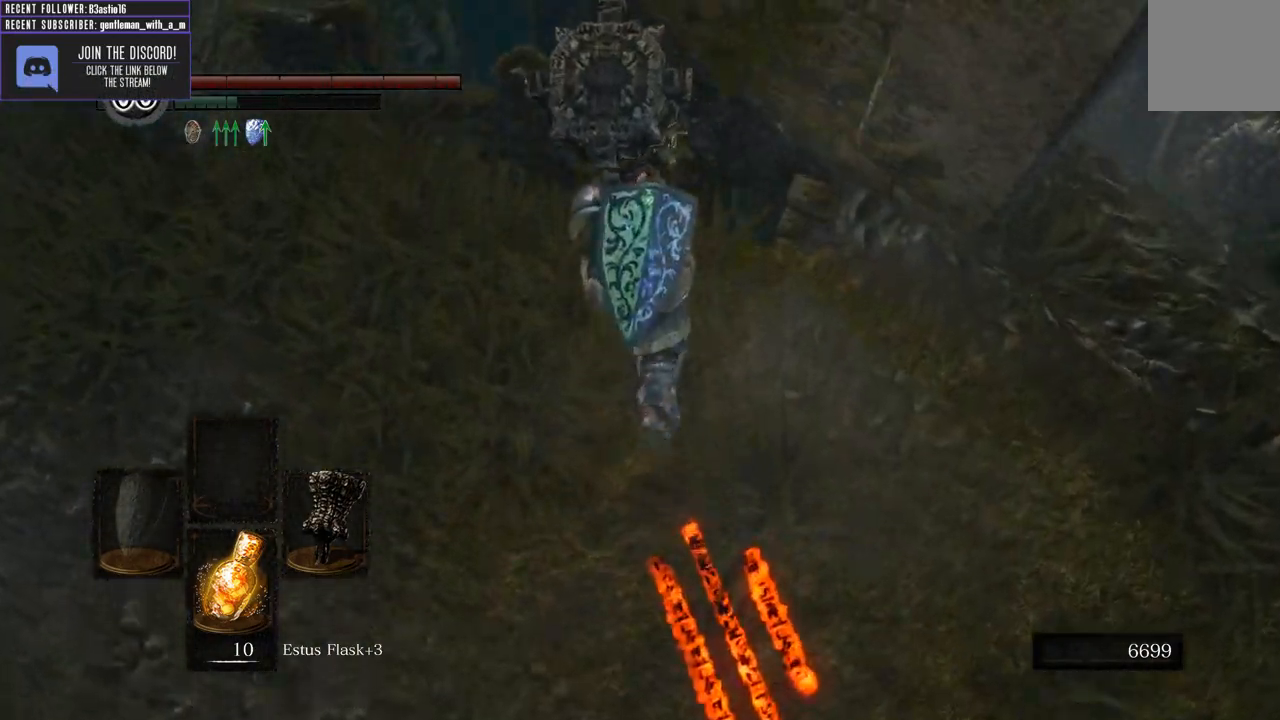
Gameplay with a controller (Xbox layout); each line is a JSON object with the inputs held at the frame after it (dt_ms = milliseconds from this image to that frame). "events" lists button and stick changes between this image and that frame as [ms after this image, input, new state], when the widget could be followed in between.
{"dt_ms": 500, "buttons": [], "left_stick": "right", "right_stick": "up-right", "events": [[100, "B", "up"], [267, "left_stick", "up-right"], [433, "right_stick", "up-right"], [483, "left_stick", "right"]]}
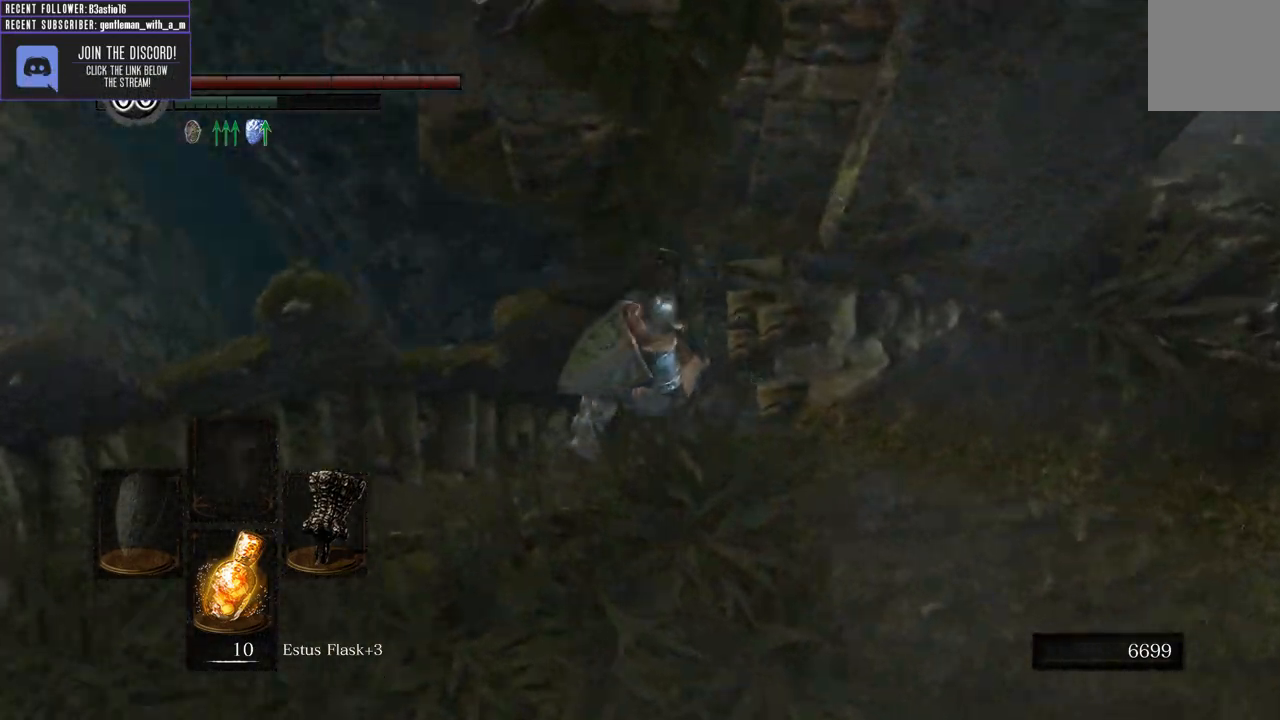
{"dt_ms": 500, "buttons": ["B"], "left_stick": "up-right", "right_stick": "right", "events": [[333, "B", "down"], [383, "left_stick", "up-right"], [450, "right_stick", "right"]]}
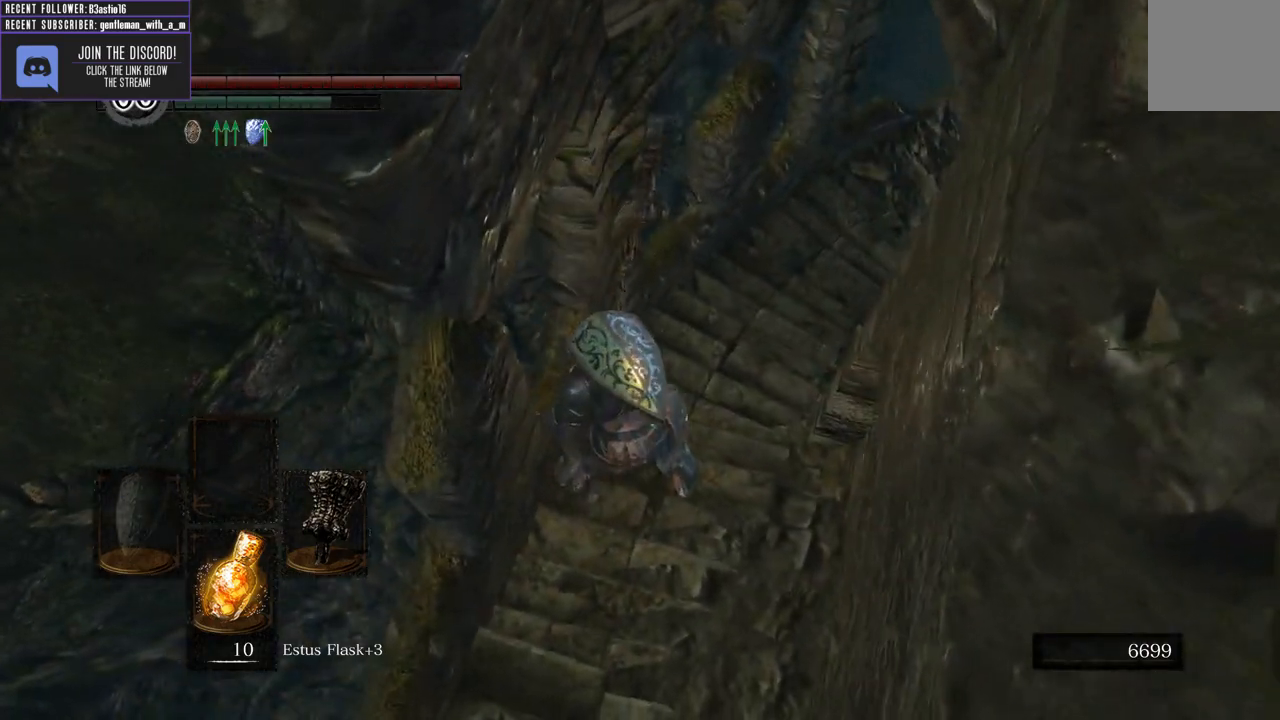
{"dt_ms": 500, "buttons": ["B"], "left_stick": "up-right", "right_stick": "down", "events": [[83, "right_stick", "center"], [300, "right_stick", "down"]]}
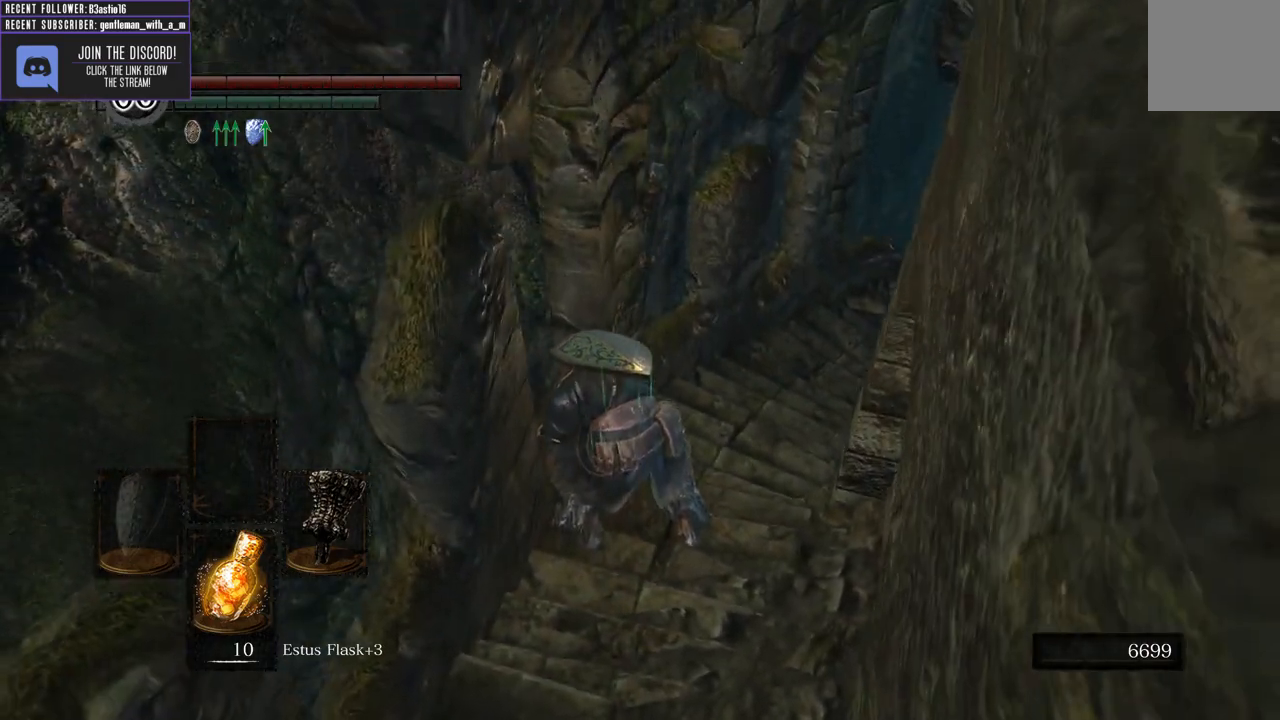
{"dt_ms": 500, "buttons": ["B"], "left_stick": "up-right", "right_stick": "center", "events": [[50, "right_stick", "center"], [250, "right_stick", "right"], [417, "right_stick", "center"]]}
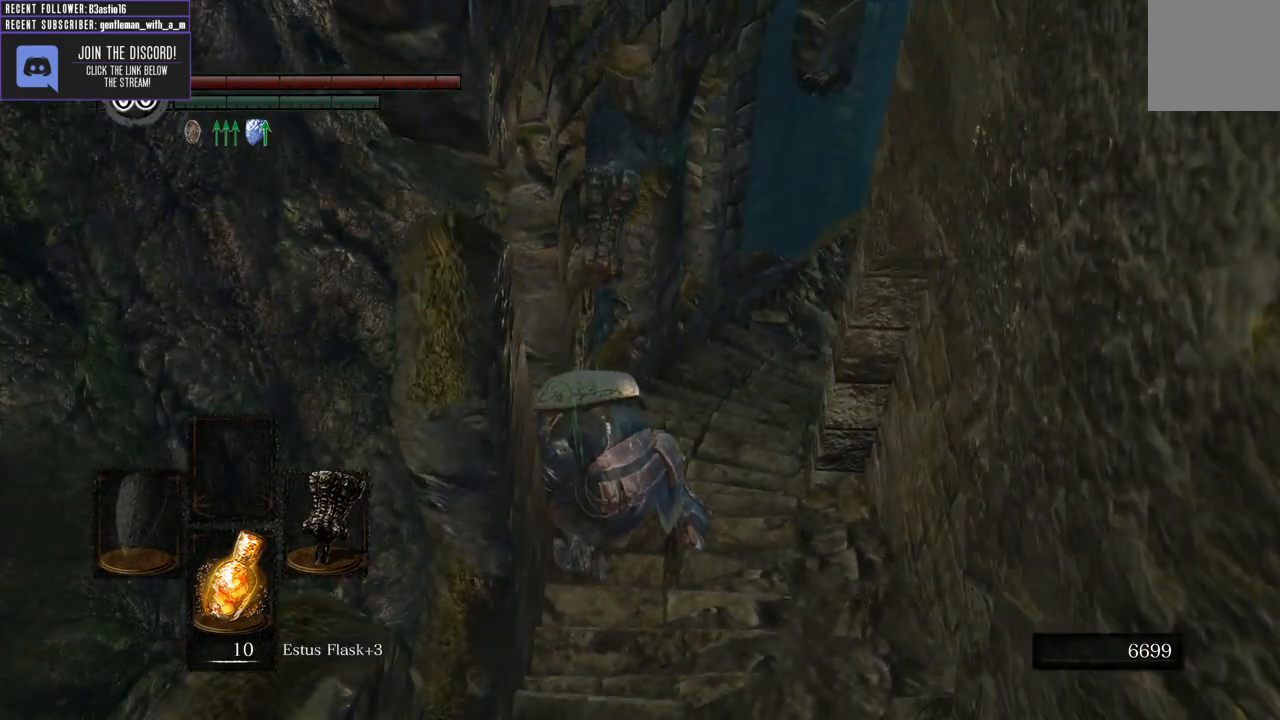
{"dt_ms": 500, "buttons": ["B"], "left_stick": "up-right", "right_stick": "center", "events": [[150, "right_stick", "right"], [283, "right_stick", "center"]]}
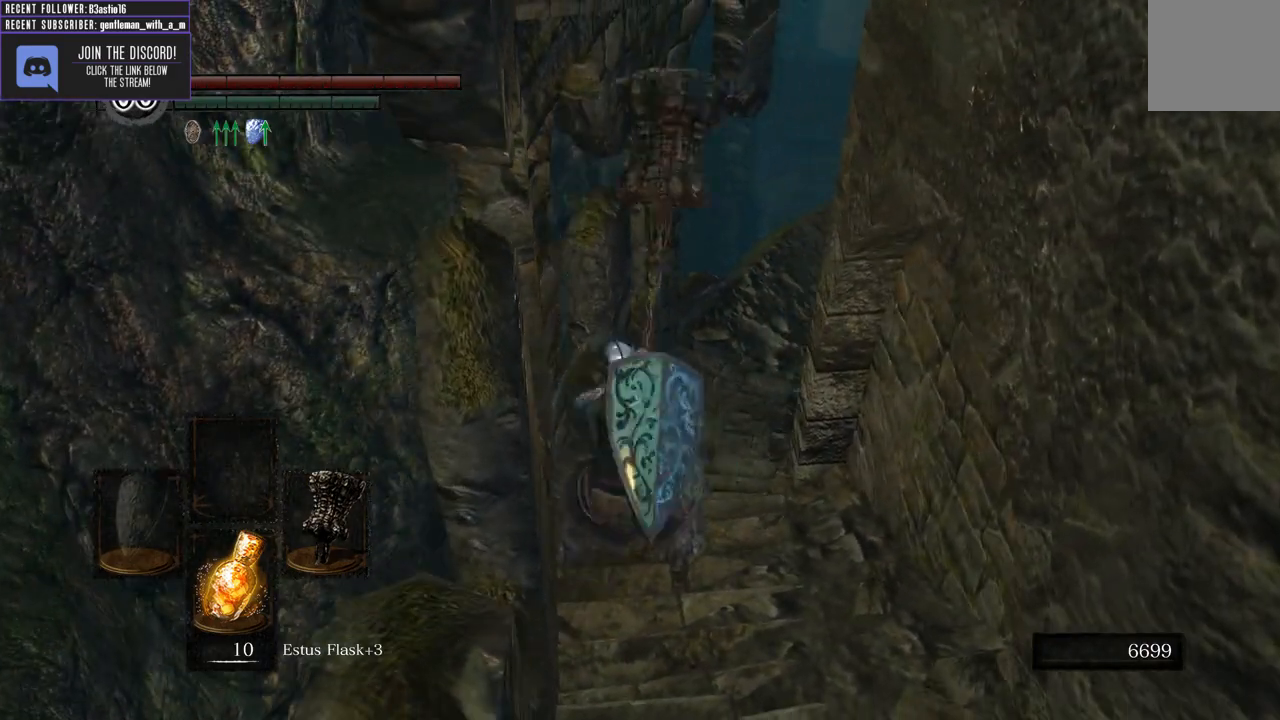
{"dt_ms": 500, "buttons": ["B"], "left_stick": "up", "right_stick": "center", "events": [[267, "right_stick", "right"], [433, "left_stick", "up"], [433, "right_stick", "center"]]}
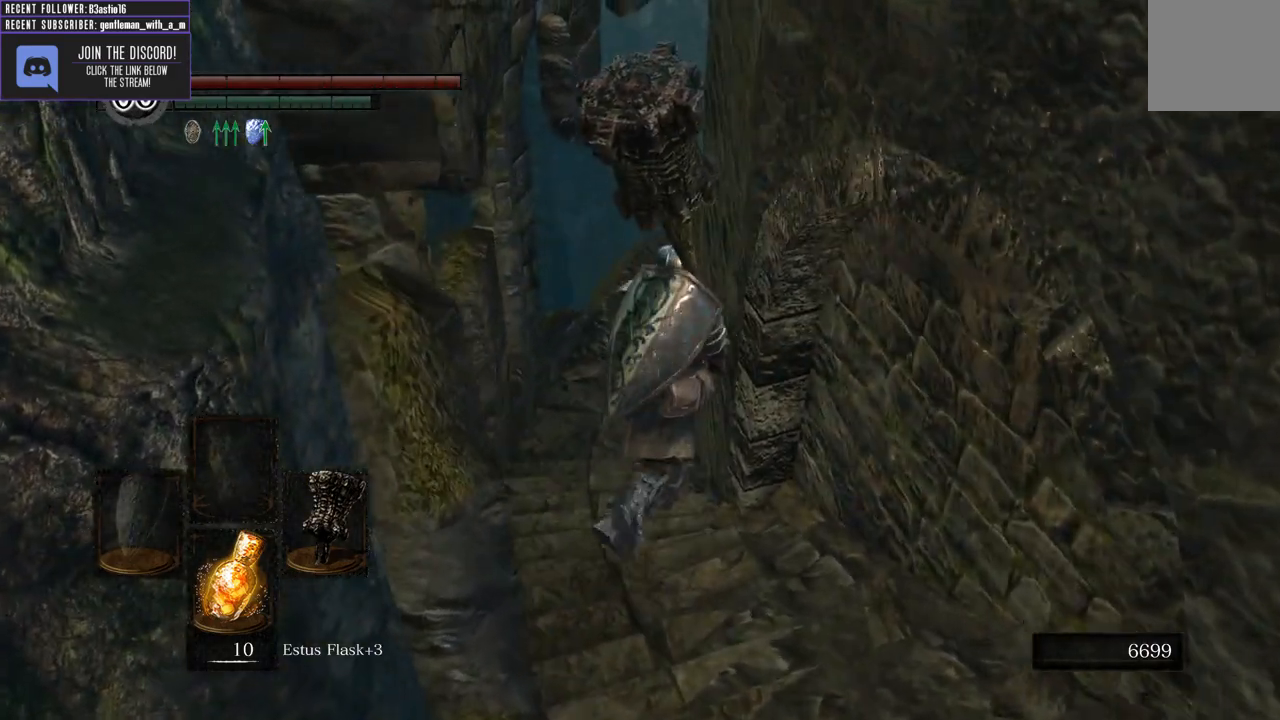
{"dt_ms": 500, "buttons": ["B"], "left_stick": "up", "right_stick": "center", "events": []}
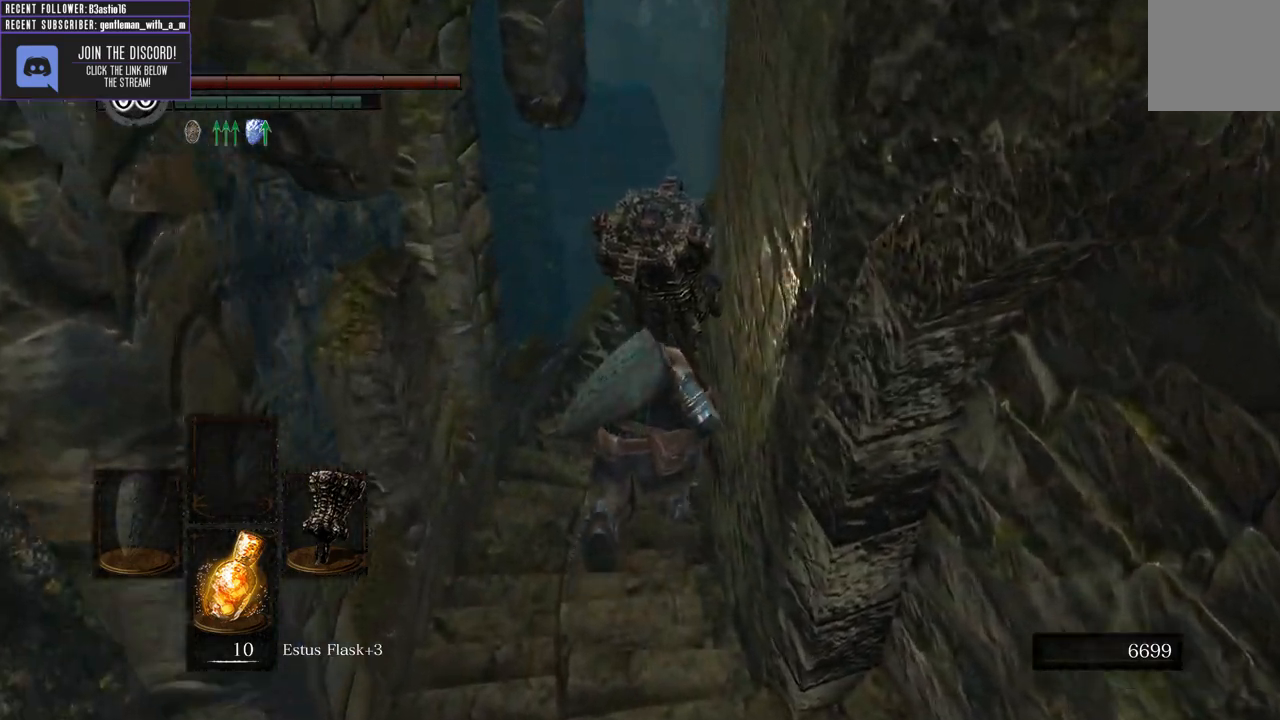
{"dt_ms": 500, "buttons": ["B"], "left_stick": "up", "right_stick": "right", "events": [[333, "right_stick", "right"]]}
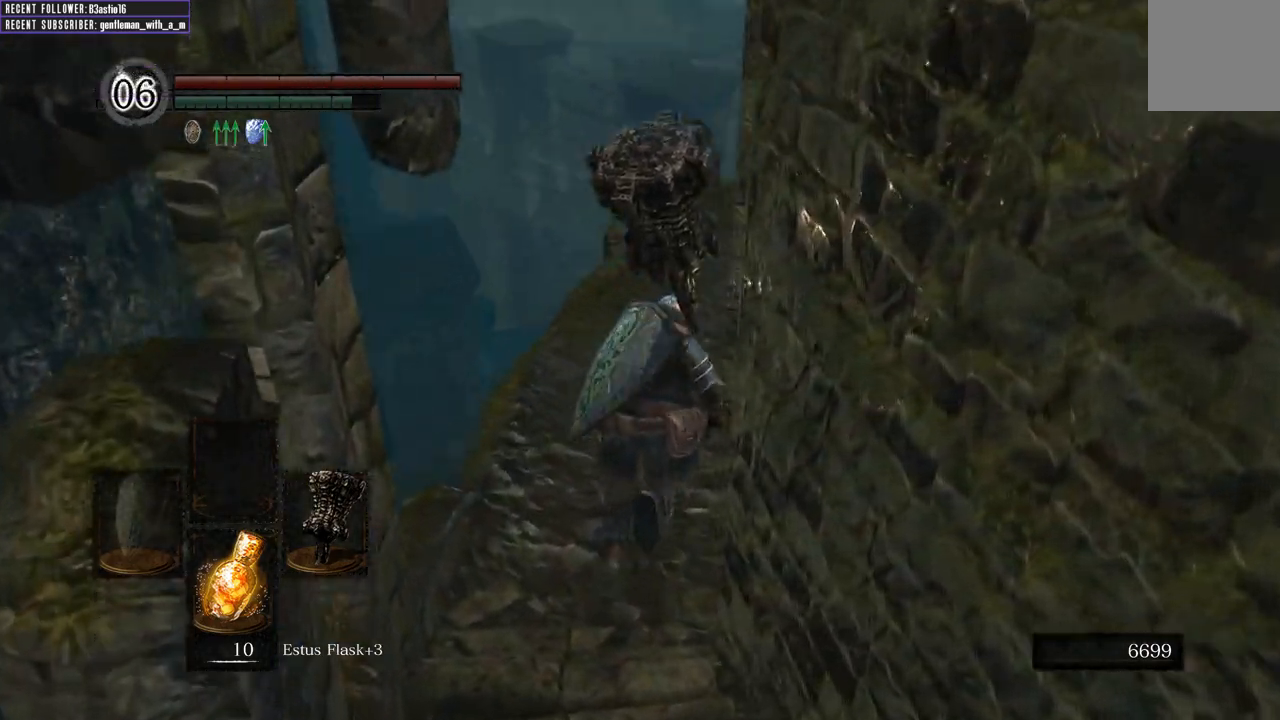
{"dt_ms": 500, "buttons": ["B"], "left_stick": "up", "right_stick": "right", "events": [[50, "right_stick", "center"], [367, "right_stick", "right"]]}
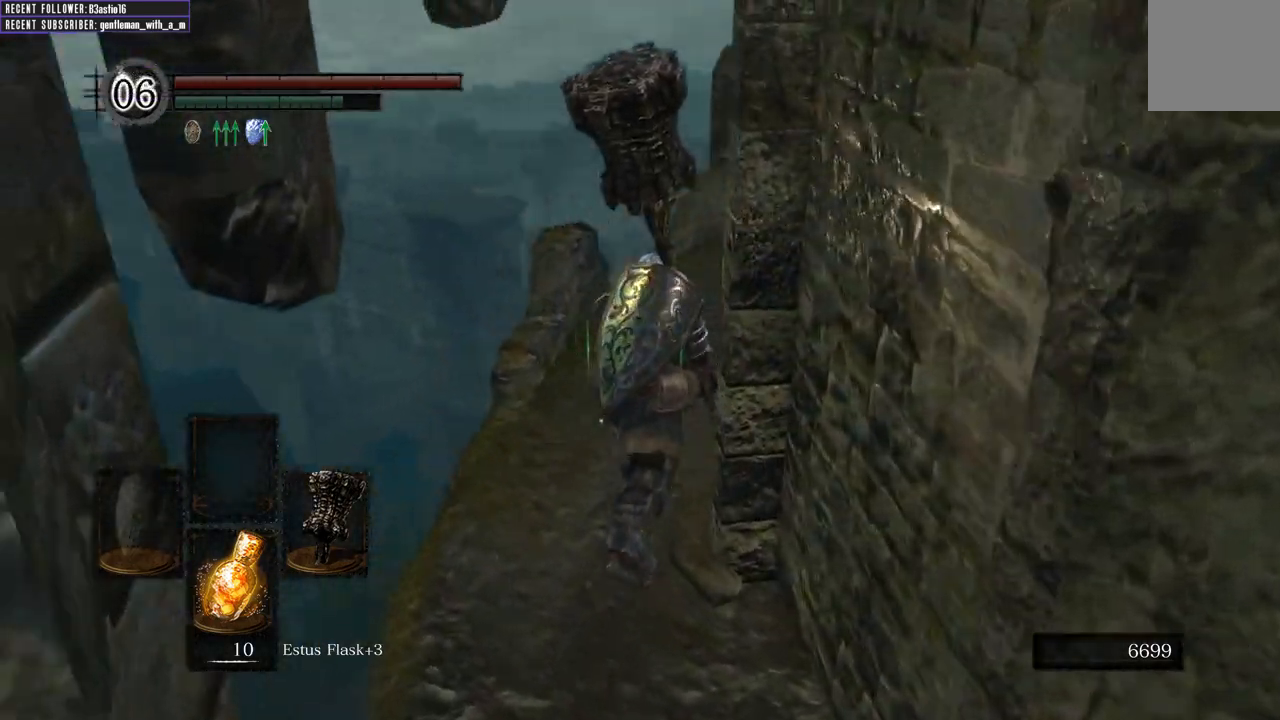
{"dt_ms": 500, "buttons": ["B"], "left_stick": "up", "right_stick": "right", "events": [[33, "right_stick", "center"], [183, "right_stick", "right"], [317, "right_stick", "center"], [500, "right_stick", "right"]]}
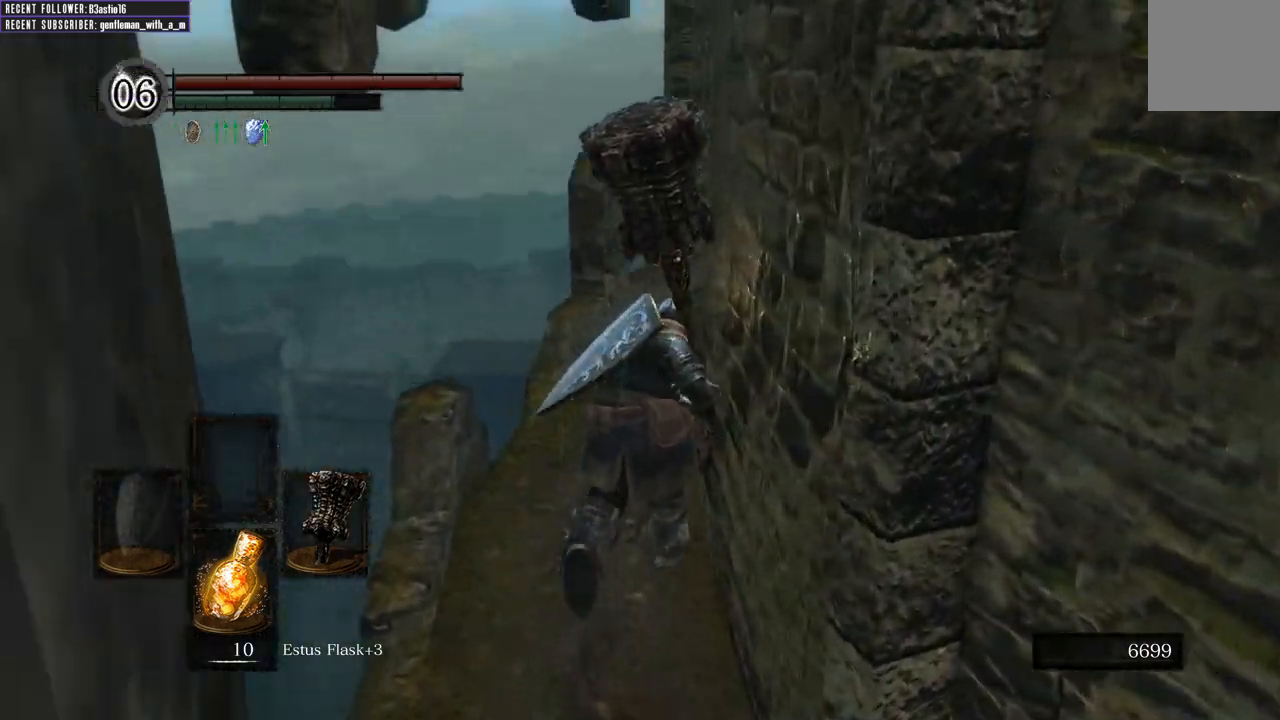
{"dt_ms": 500, "buttons": ["B"], "left_stick": "up", "right_stick": "right", "events": [[117, "right_stick", "center"], [450, "right_stick", "right"]]}
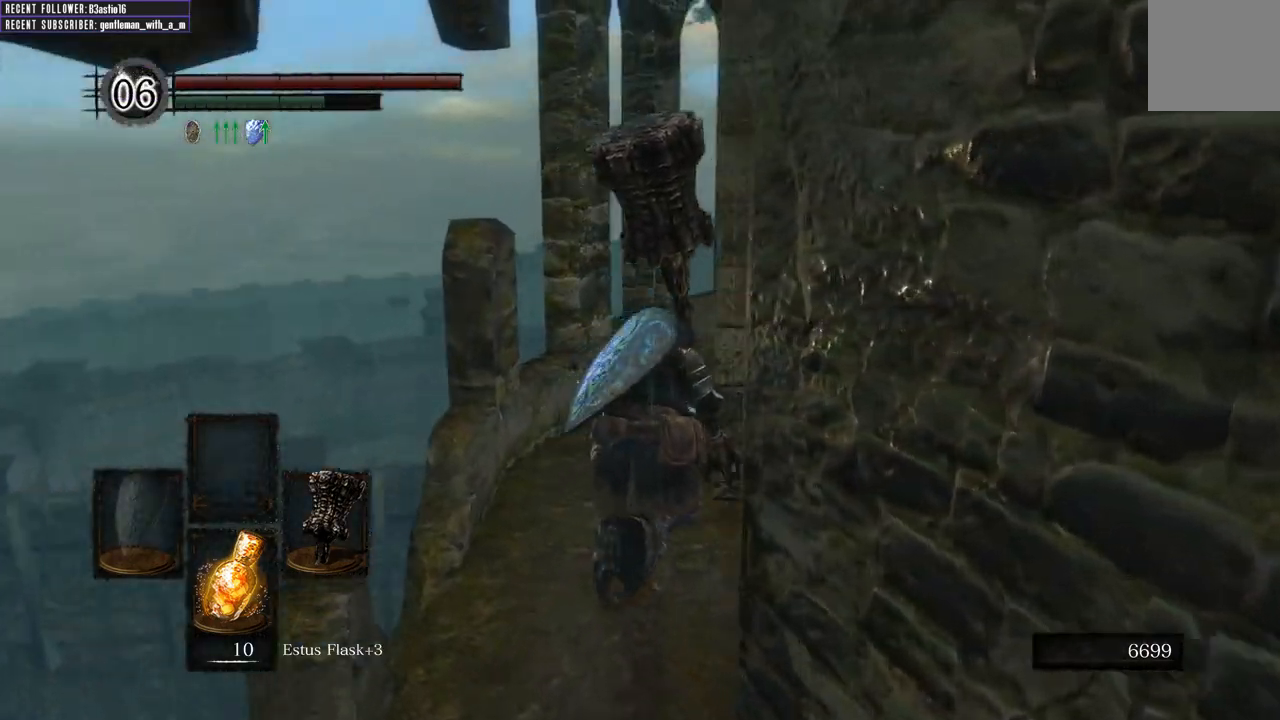
{"dt_ms": 500, "buttons": ["B"], "left_stick": "up", "right_stick": "center", "events": [[133, "right_stick", "center"], [300, "right_stick", "right"], [483, "right_stick", "center"]]}
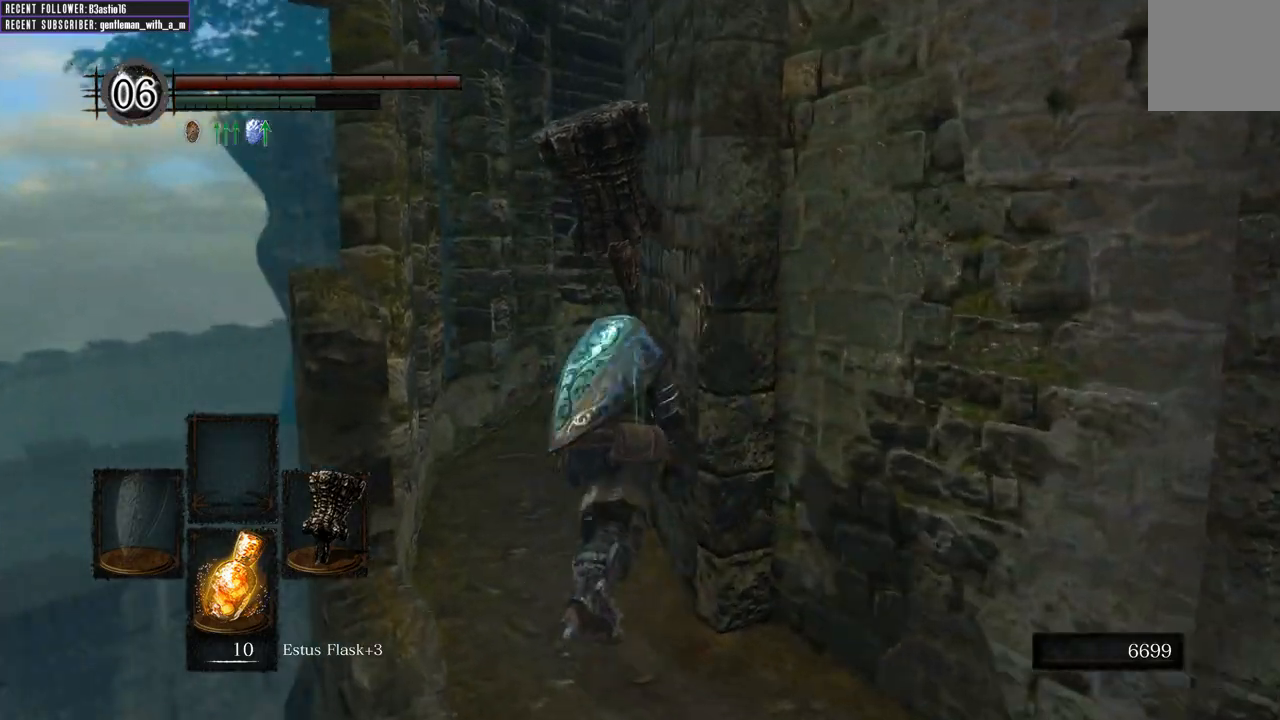
{"dt_ms": 500, "buttons": ["B"], "left_stick": "up", "right_stick": "center", "events": [[133, "right_stick", "right"], [317, "right_stick", "center"]]}
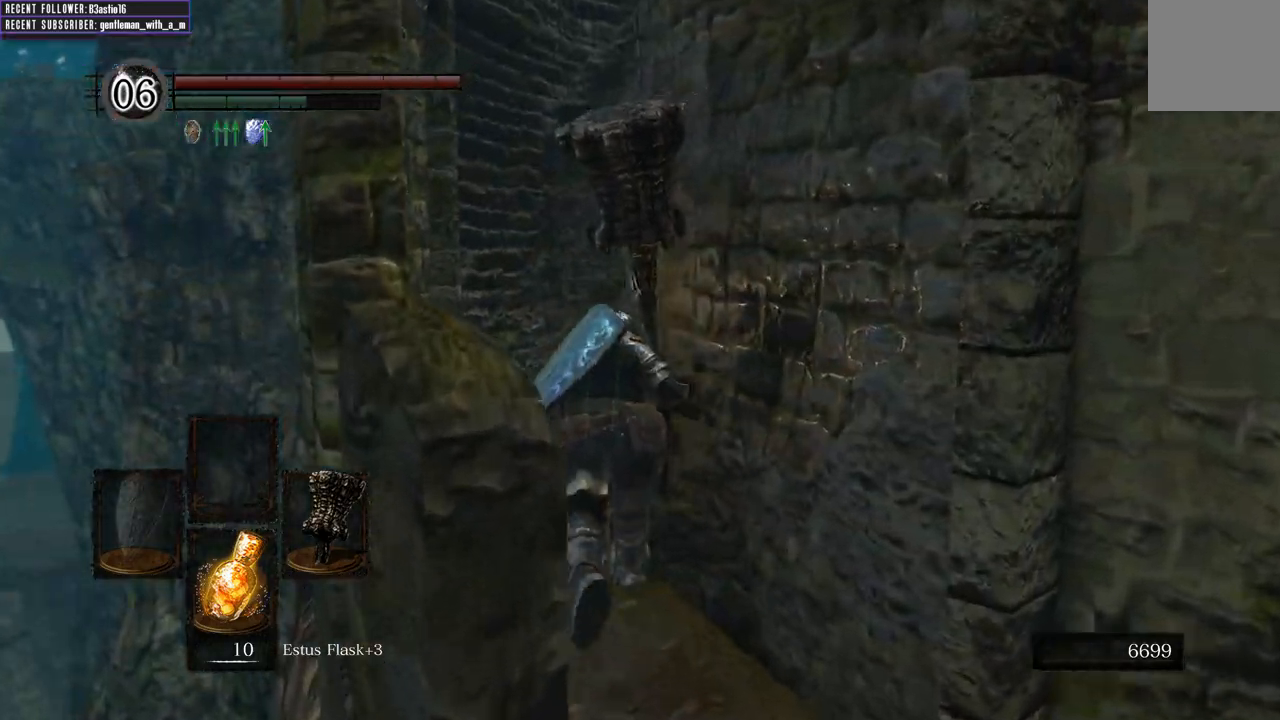
{"dt_ms": 500, "buttons": ["B"], "left_stick": "up", "right_stick": "center", "events": [[267, "right_stick", "up"], [500, "right_stick", "center"]]}
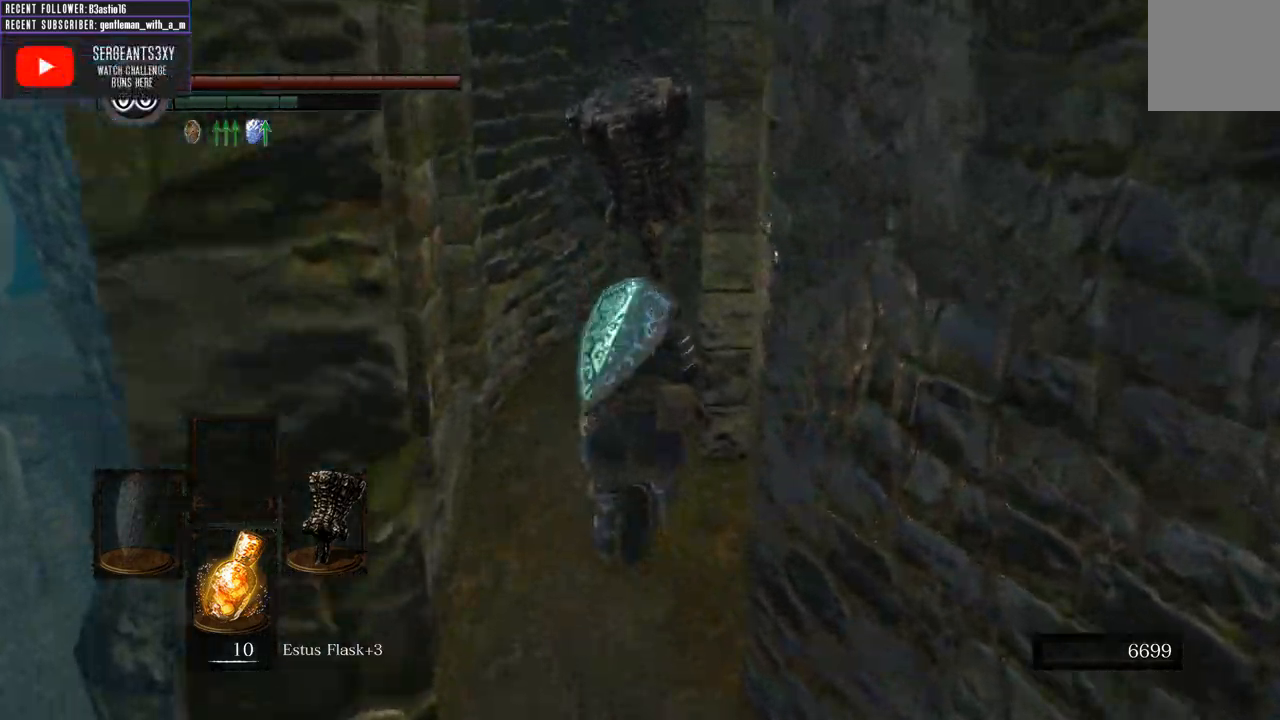
{"dt_ms": 500, "buttons": ["B"], "left_stick": "up", "right_stick": "center", "events": [[167, "right_stick", "up-right"], [350, "right_stick", "center"]]}
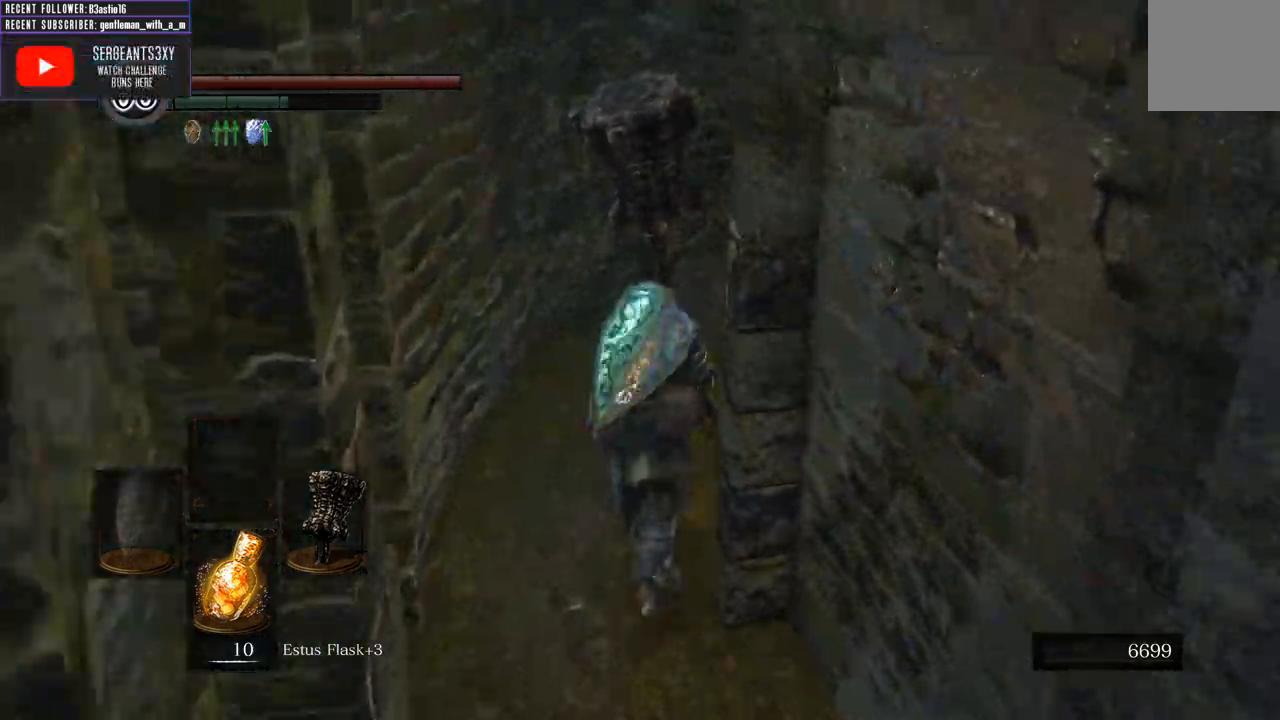
{"dt_ms": 500, "buttons": ["B"], "left_stick": "up", "right_stick": "right", "events": [[100, "right_stick", "right"], [317, "right_stick", "center"], [433, "right_stick", "right"]]}
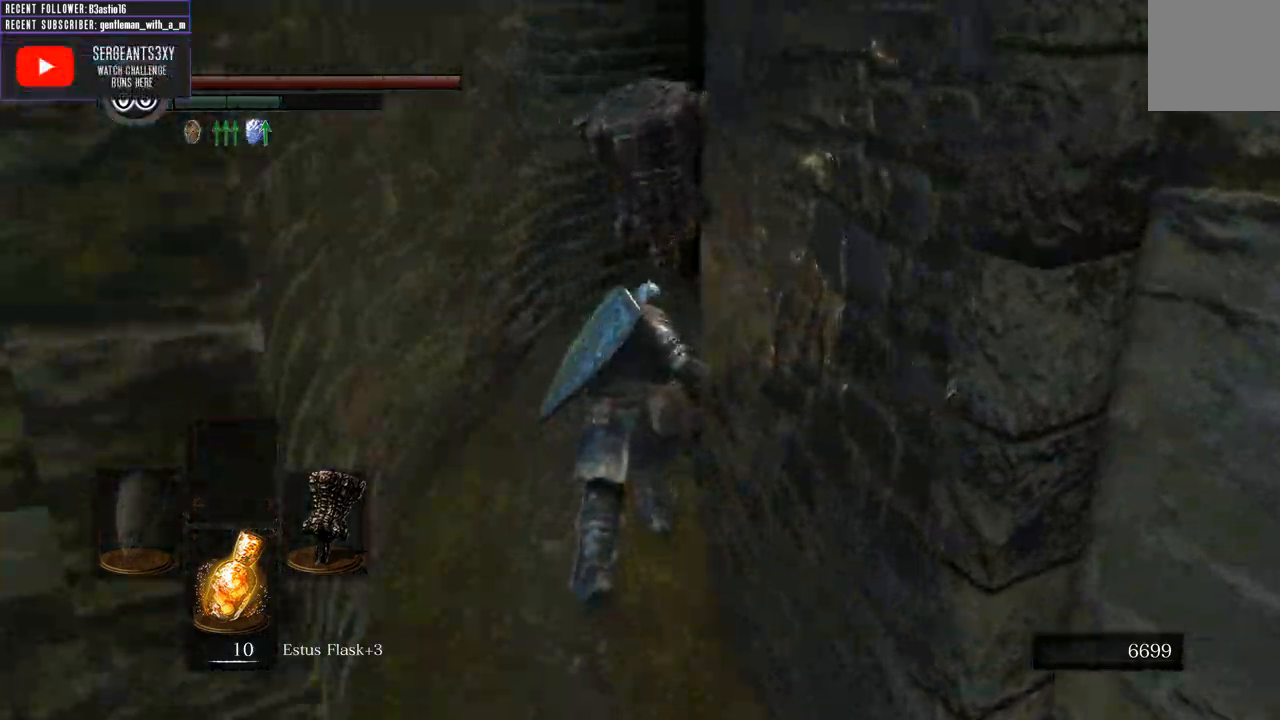
{"dt_ms": 1000, "buttons": ["B"], "left_stick": "up", "right_stick": "right"}
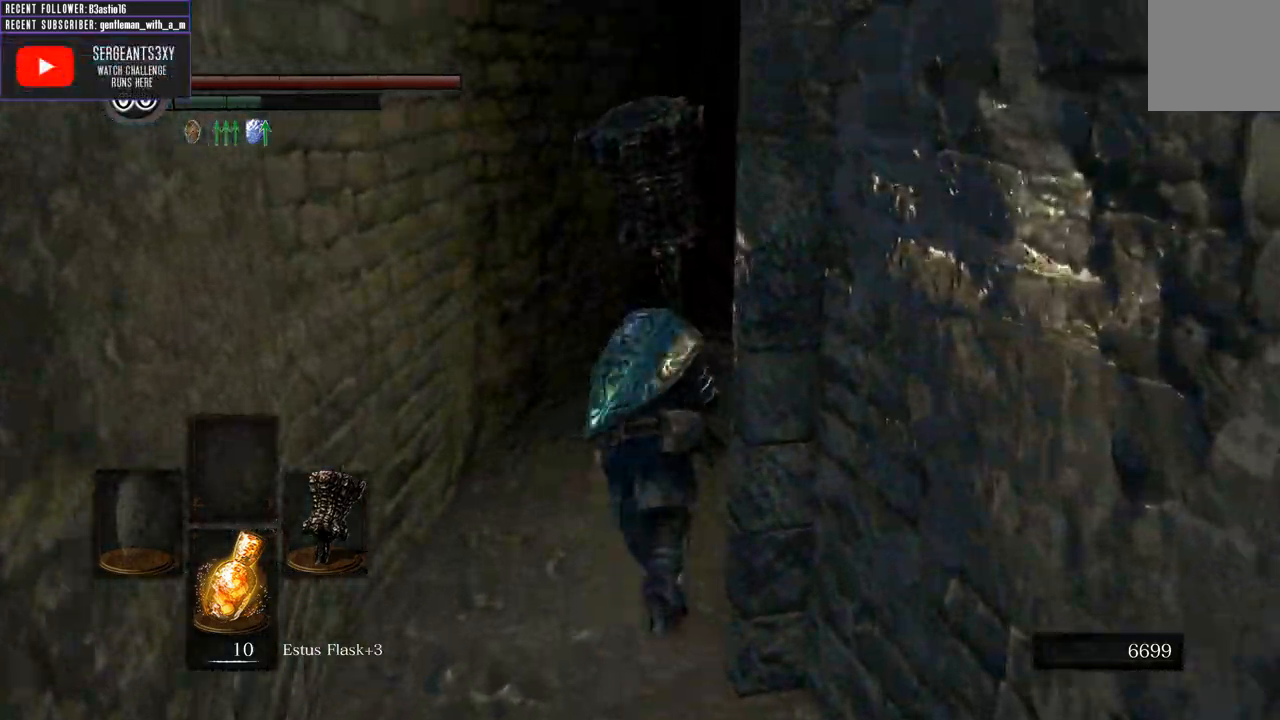
{"dt_ms": 500, "buttons": ["B"], "left_stick": "up", "right_stick": "right", "events": [[167, "right_stick", "center"], [433, "right_stick", "right"]]}
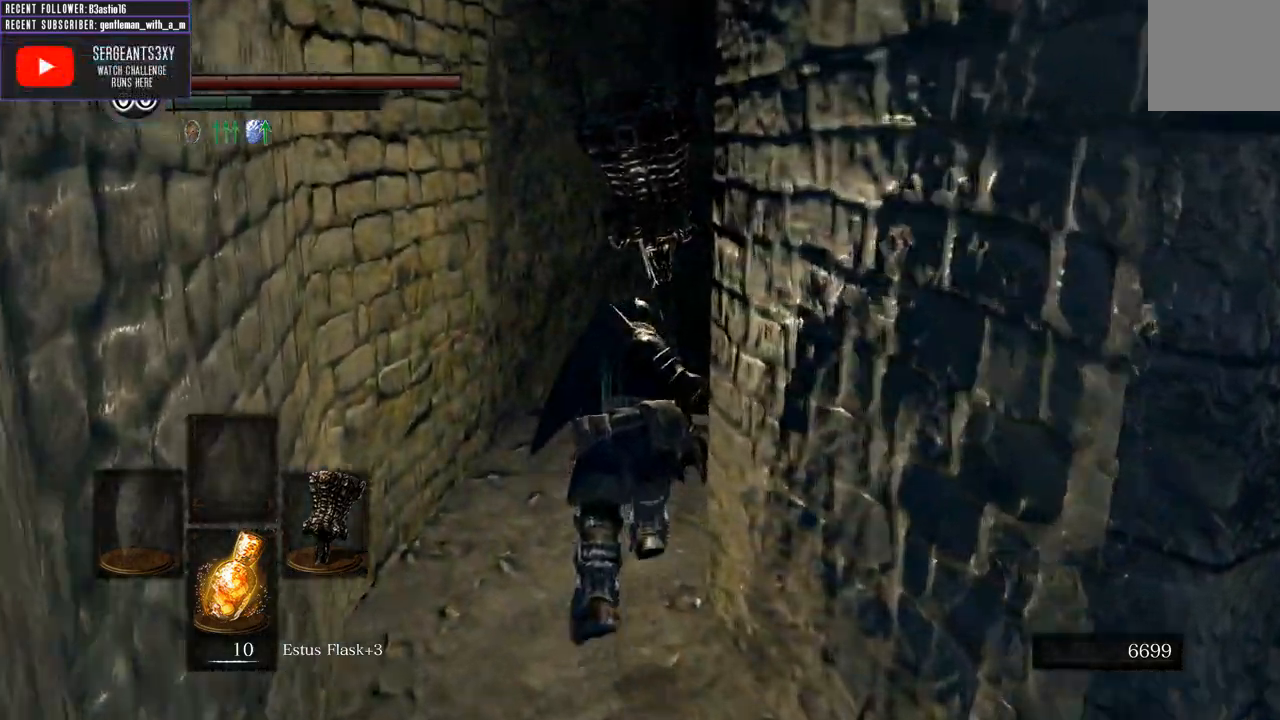
{"dt_ms": 500, "buttons": ["B"], "left_stick": "up", "right_stick": "up-right", "events": [[167, "right_stick", "center"], [350, "right_stick", "up-right"]]}
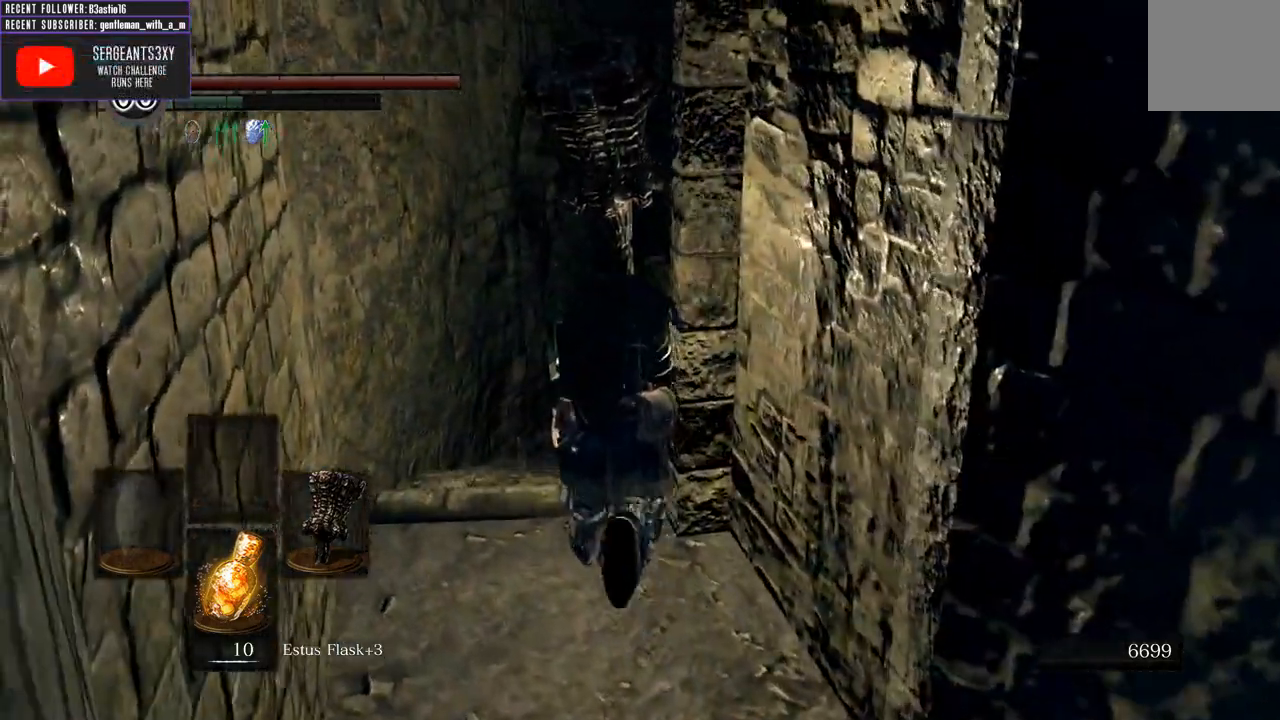
{"dt_ms": 500, "buttons": ["B"], "left_stick": "up", "right_stick": "up-right", "events": [[33, "right_stick", "center"], [150, "right_stick", "up-right"]]}
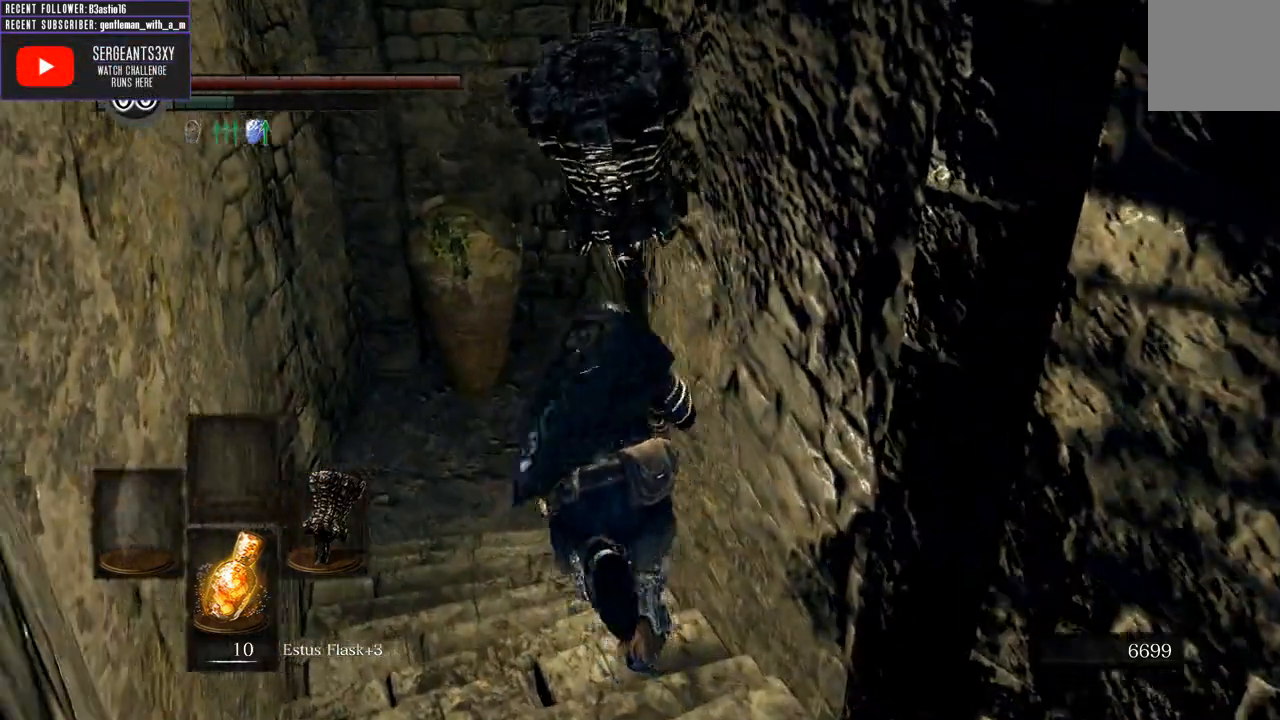
{"dt_ms": 500, "buttons": ["B"], "left_stick": "up", "right_stick": "up-right", "events": []}
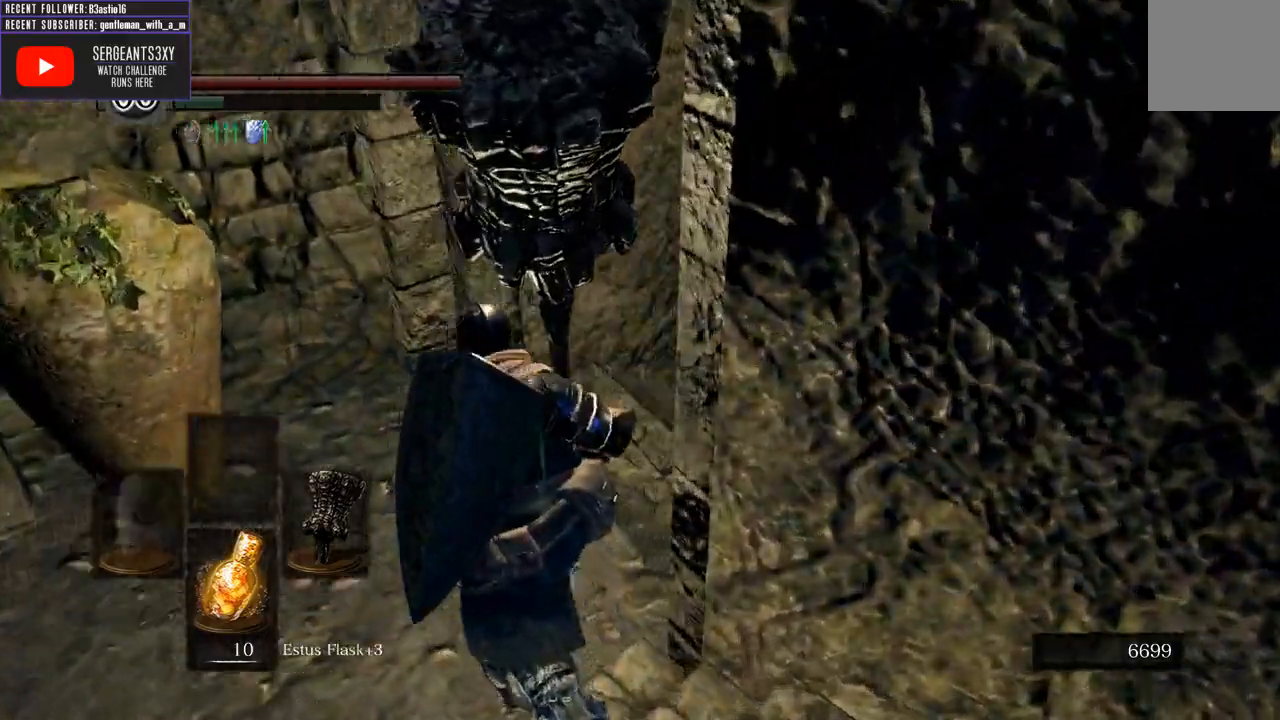
{"dt_ms": 500, "buttons": ["B"], "left_stick": "up", "right_stick": "center", "events": [[467, "right_stick", "center"]]}
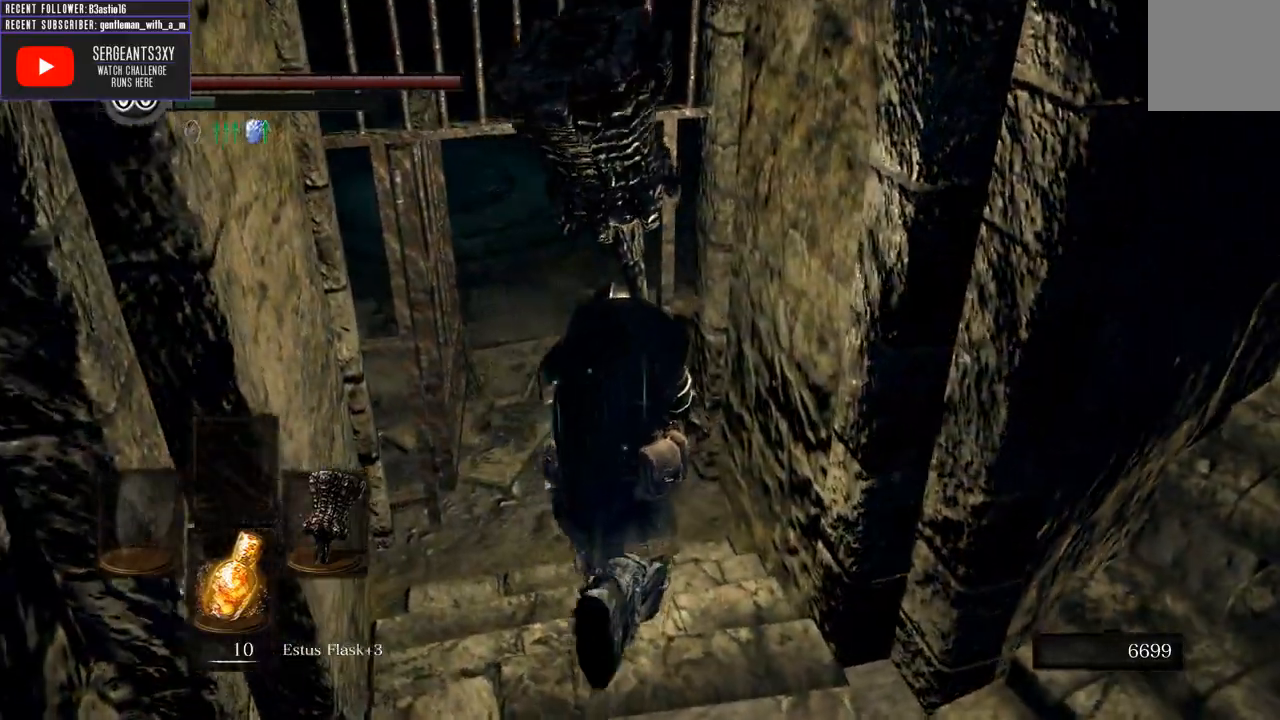
{"dt_ms": 500, "buttons": ["B"], "left_stick": "up", "right_stick": "center", "events": []}
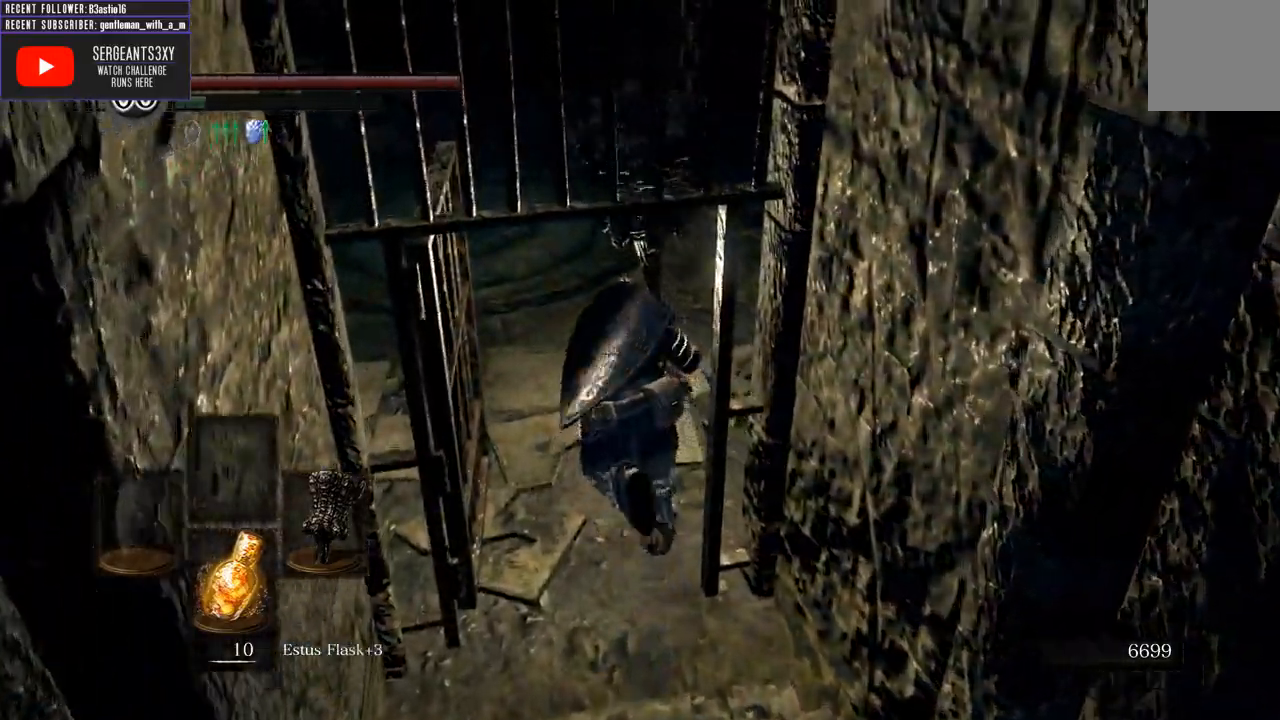
{"dt_ms": 500, "buttons": ["B"], "left_stick": "up", "right_stick": "center", "events": []}
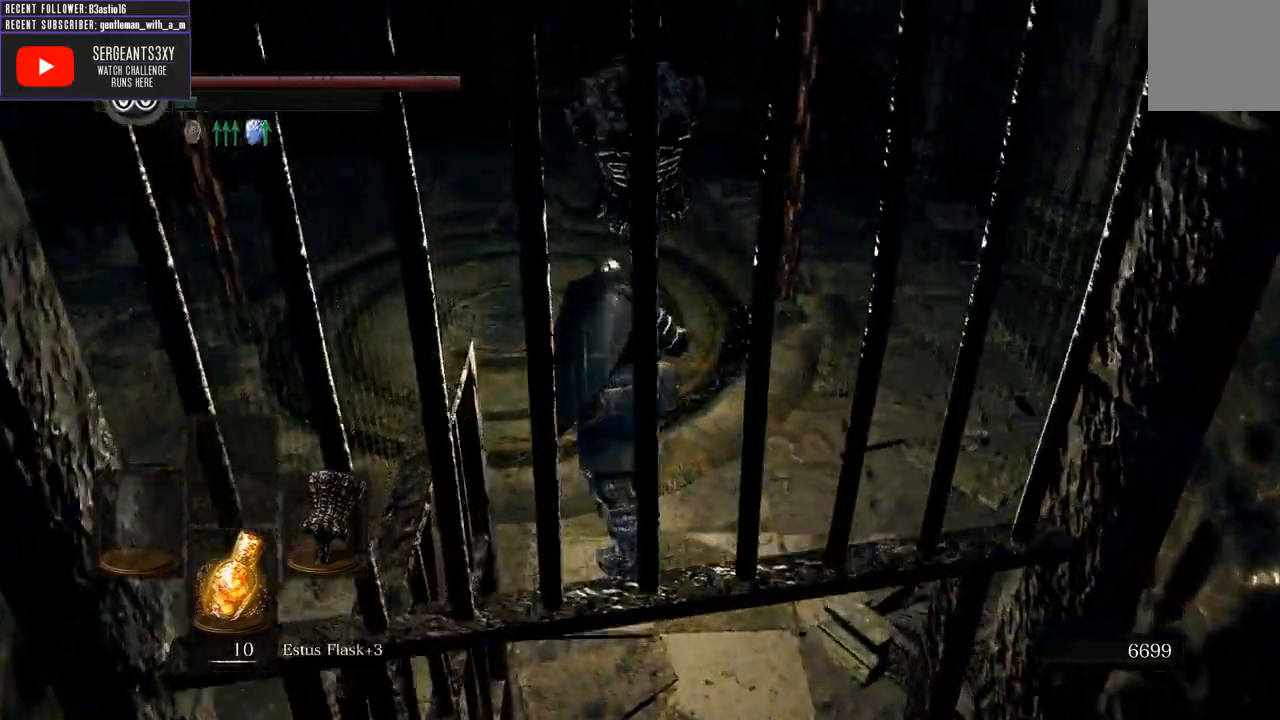
{"dt_ms": 500, "buttons": [], "left_stick": "up", "right_stick": "center", "events": [[150, "B", "up"]]}
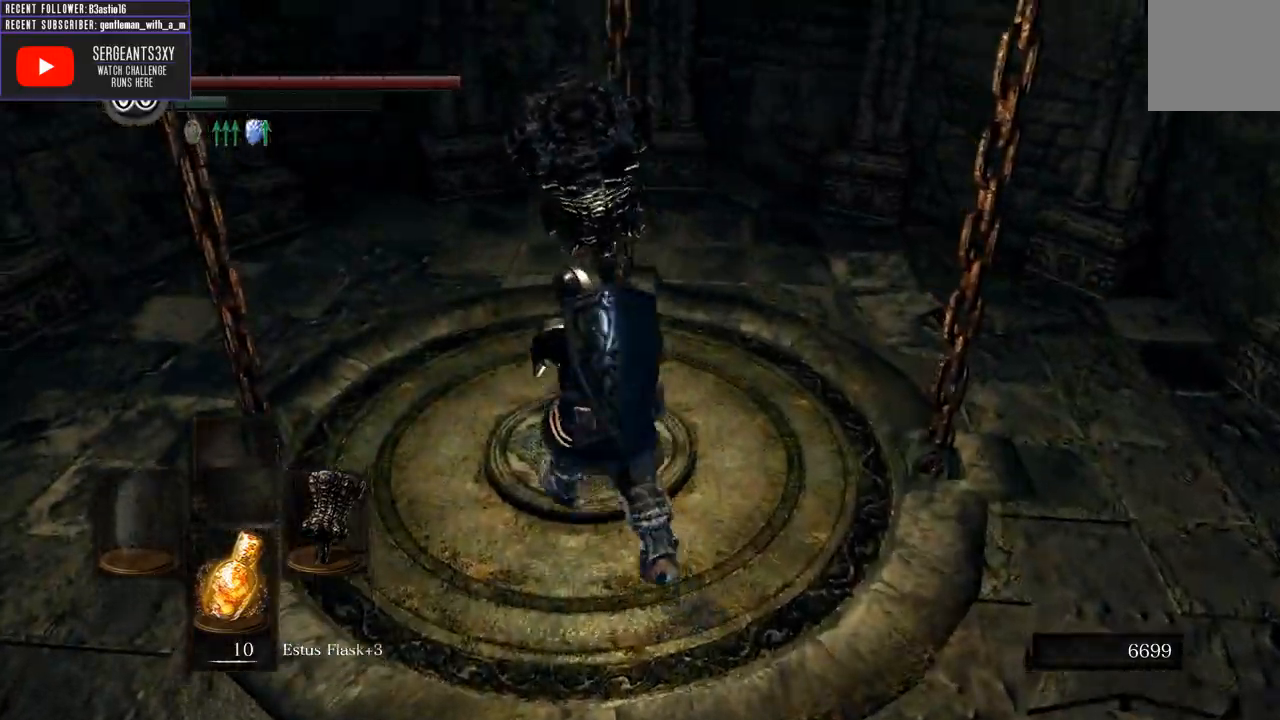
{"dt_ms": 500, "buttons": [], "left_stick": "center", "right_stick": "center", "events": [[17, "left_stick", "center"], [317, "left_stick", "up"], [467, "left_stick", "center"]]}